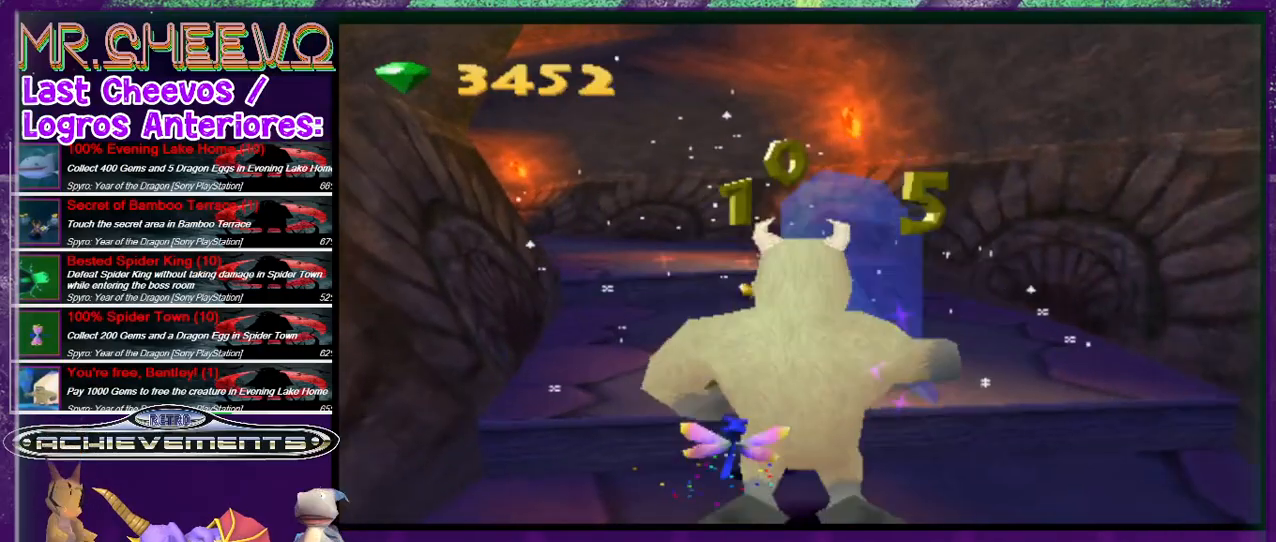
Gameplay with a controller (PlayStation layout); each line is a JSON object with the inputs held at the frame after it. "events" lists button and stick changes between this image and that frame as [ms after this image, input, new state], when the widget could be followed in between. Not read: L3 R3 left_stick right_stick.
{"buttons": ["CROSS", "DPAD_UP"], "events": [[33, "DPAD_LEFT", "down"], [200, "DPAD_LEFT", "up"], [400, "CROSS", "down"]]}
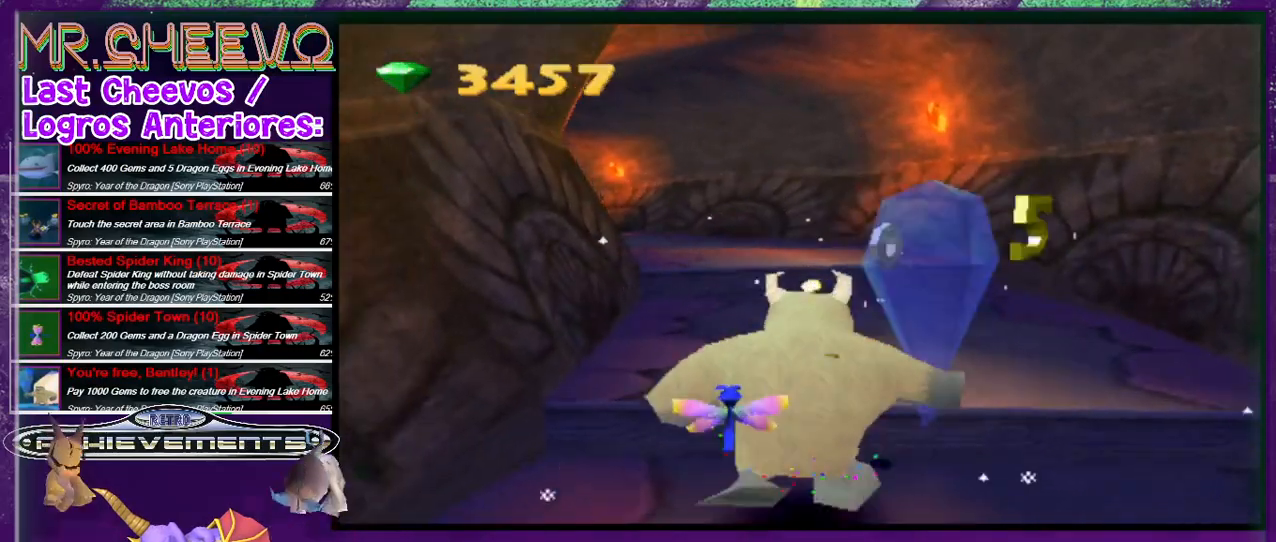
{"buttons": ["DPAD_UP"], "events": [[33, "DPAD_RIGHT", "down"], [200, "DPAD_RIGHT", "up"], [500, "CROSS", "up"]]}
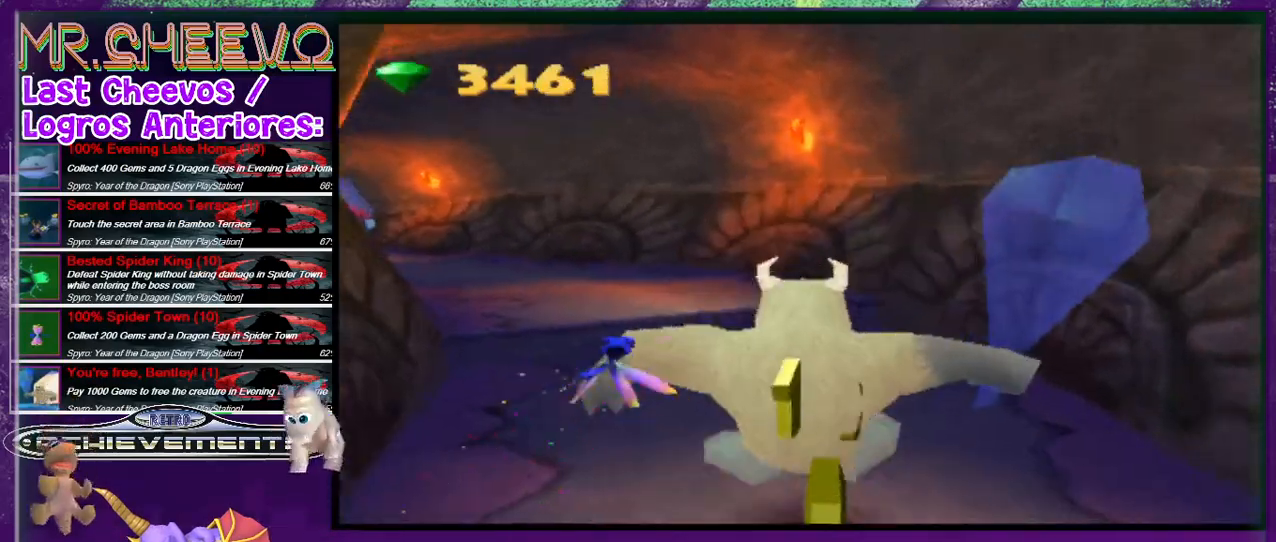
{"buttons": ["R2", "DPAD_UP", "DPAD_RIGHT"], "events": [[33, "DPAD_LEFT", "down"], [133, "R2", "down"], [167, "DPAD_LEFT", "up"], [433, "DPAD_RIGHT", "down"]]}
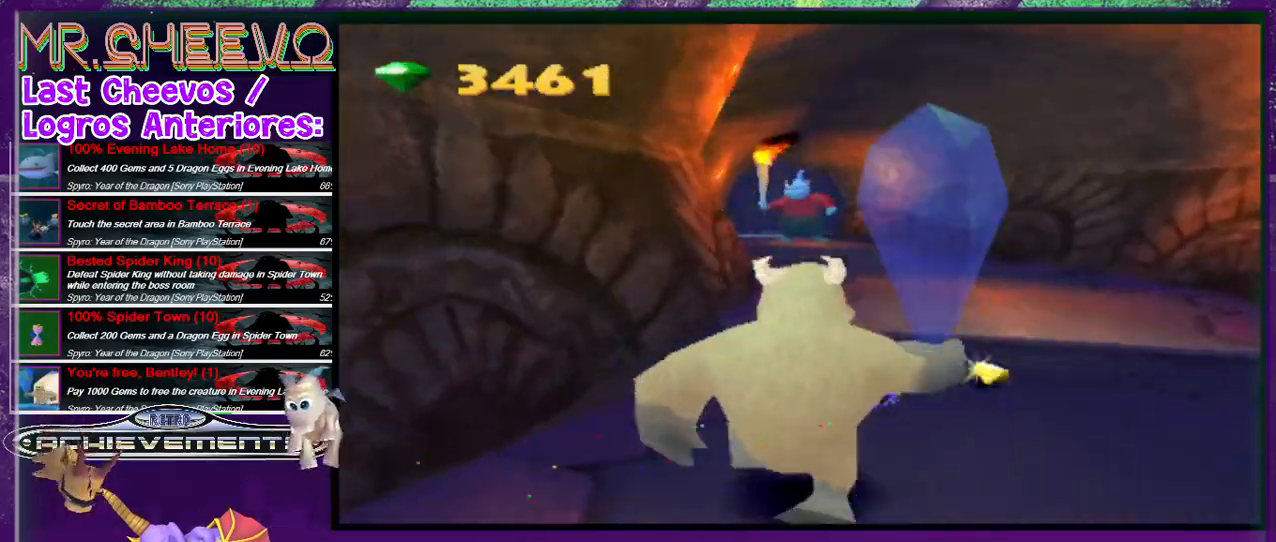
{"buttons": ["R2", "DPAD_UP"], "events": [[33, "R2", "up"], [133, "DPAD_RIGHT", "up"], [200, "CROSS", "down"], [433, "CROSS", "up"], [433, "R2", "down"]]}
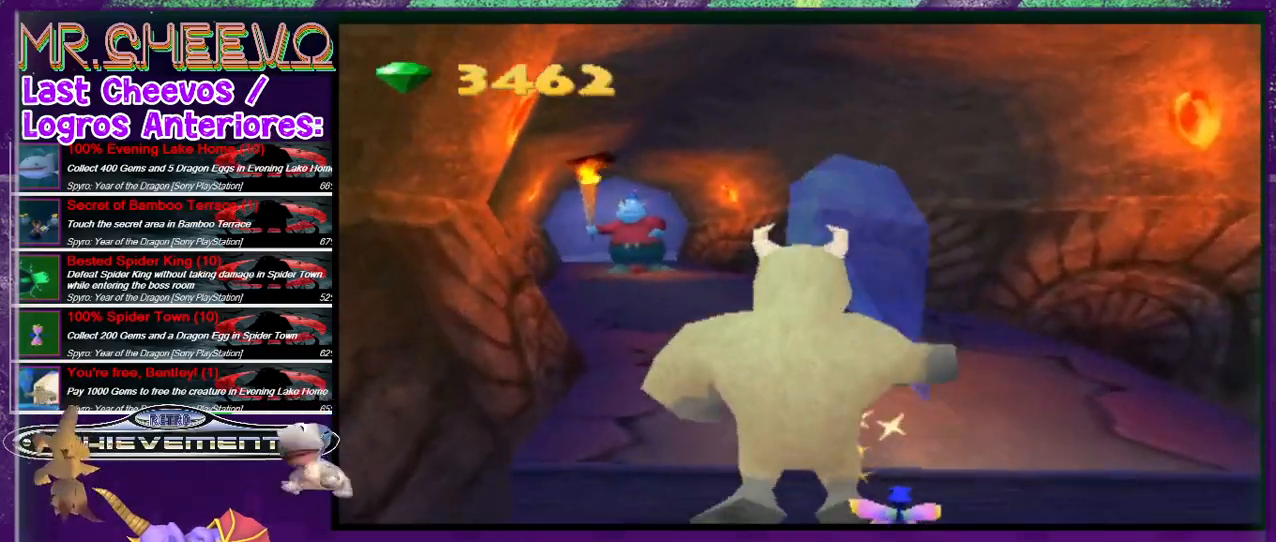
{"buttons": ["DPAD_UP"], "events": [[133, "DPAD_RIGHT", "down"], [300, "DPAD_RIGHT", "up"], [400, "R2", "up"]]}
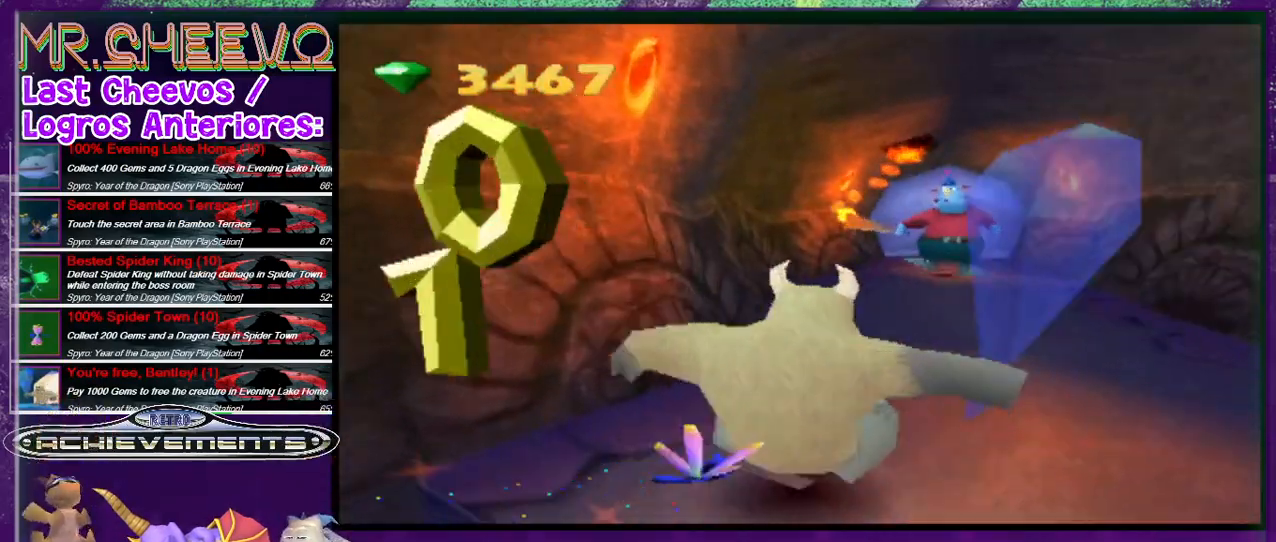
{"buttons": ["DPAD_UP"], "events": [[267, "DPAD_RIGHT", "down"], [467, "DPAD_RIGHT", "up"]]}
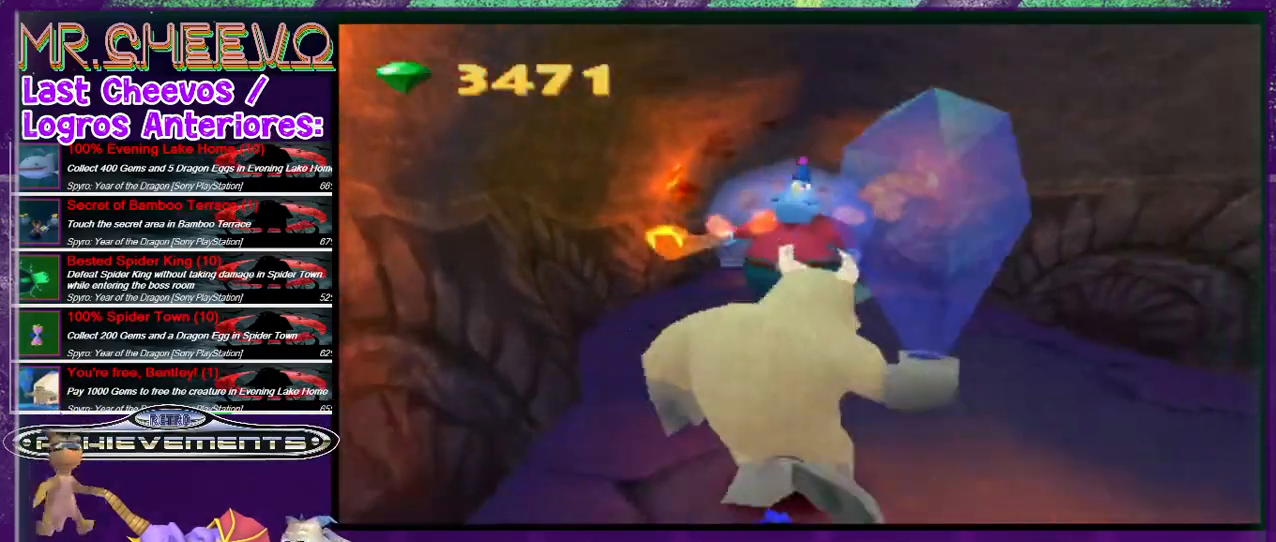
{"buttons": ["CIRCLE", "DPAD_UP"], "events": [[233, "CIRCLE", "down"], [333, "CIRCLE", "up"], [333, "DPAD_LEFT", "down"], [367, "CIRCLE", "down"], [367, "DPAD_LEFT", "up"], [400, "CIRCLE", "up"], [500, "CIRCLE", "down"]]}
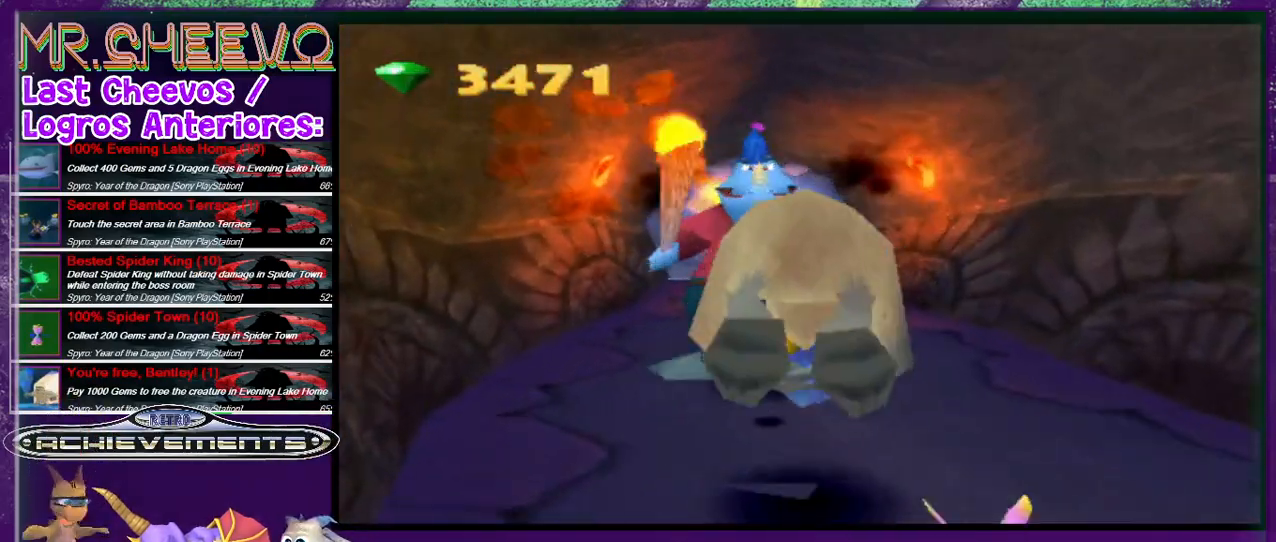
{"buttons": ["R2"], "events": [[67, "CIRCLE", "up"], [133, "CIRCLE", "down"], [167, "CIRCLE", "up"], [433, "R2", "down"], [467, "DPAD_UP", "up"]]}
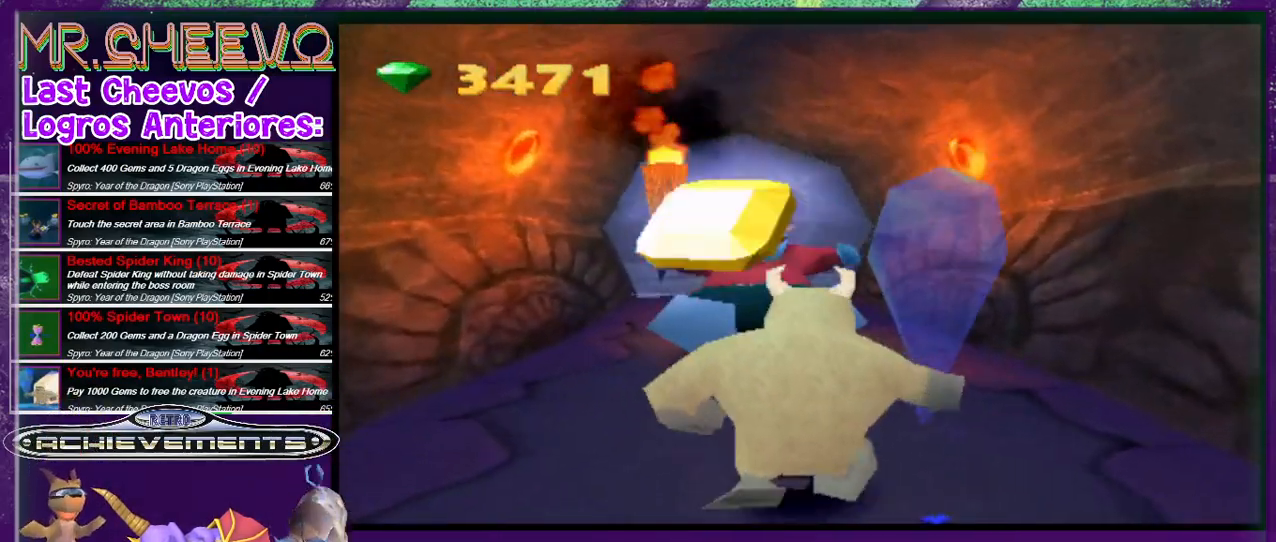
{"buttons": ["R2", "DPAD_DOWN", "DPAD_LEFT"], "events": [[167, "DPAD_LEFT", "down"], [367, "DPAD_DOWN", "down"]]}
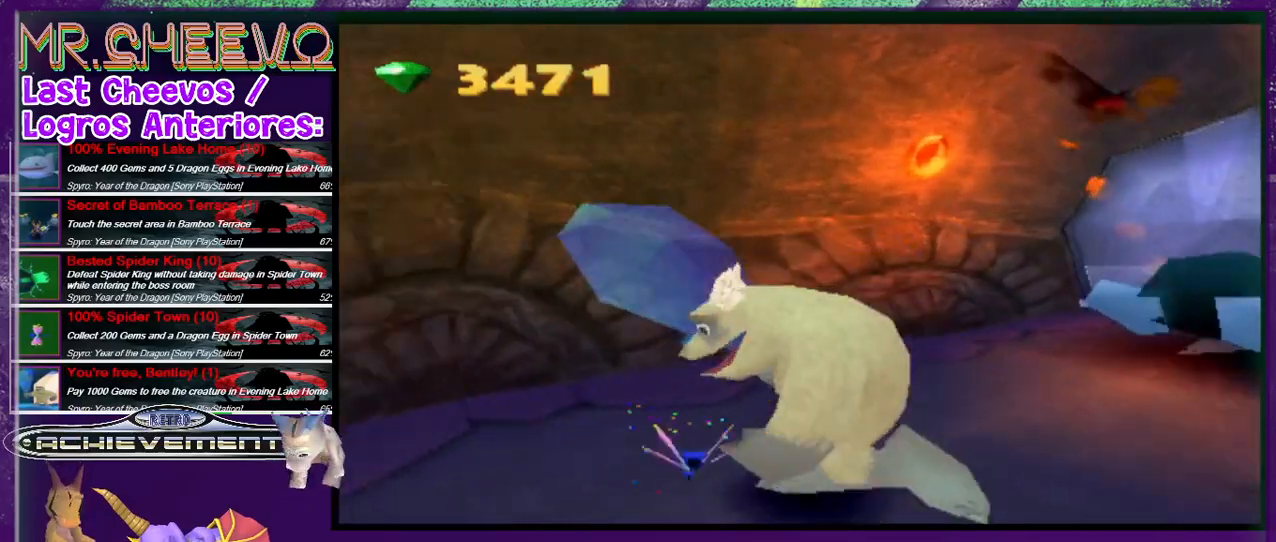
{"buttons": ["L2", "R2", "DPAD_UP", "DPAD_LEFT"], "events": [[33, "DPAD_DOWN", "up"], [133, "DPAD_UP", "down"], [500, "L2", "down"]]}
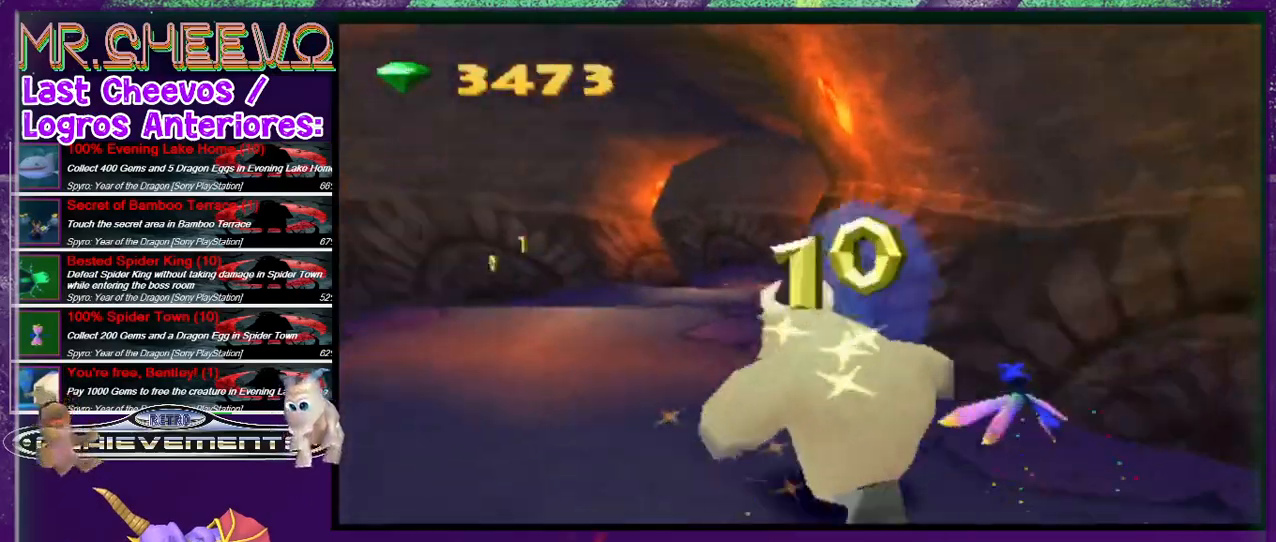
{"buttons": ["L2", "DPAD_UP", "DPAD_LEFT"], "events": [[33, "R2", "up"]]}
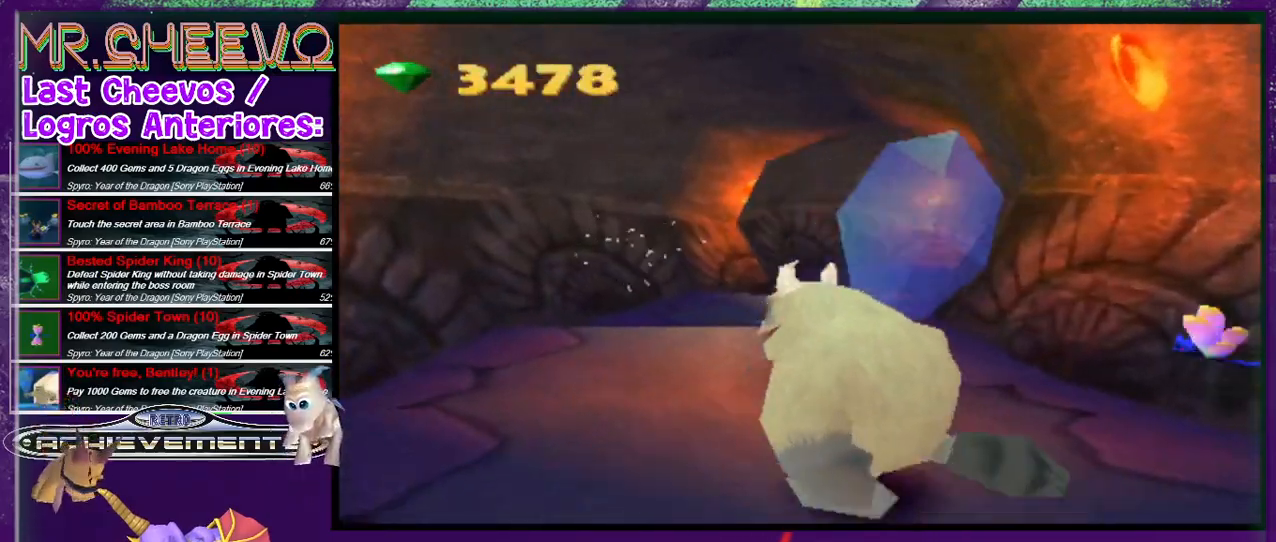
{"buttons": ["L2", "DPAD_RIGHT"], "events": [[133, "DPAD_LEFT", "up"], [233, "DPAD_RIGHT", "down"], [333, "DPAD_UP", "up"]]}
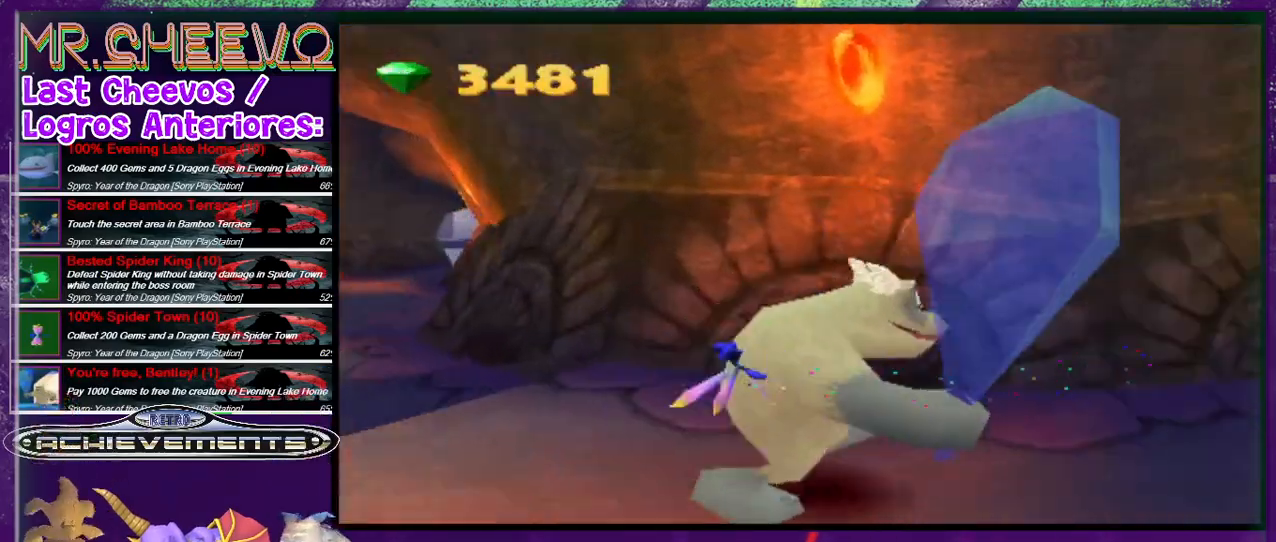
{"buttons": ["DPAD_UP"], "events": [[200, "DPAD_UP", "down"], [333, "DPAD_RIGHT", "up"], [433, "L2", "up"]]}
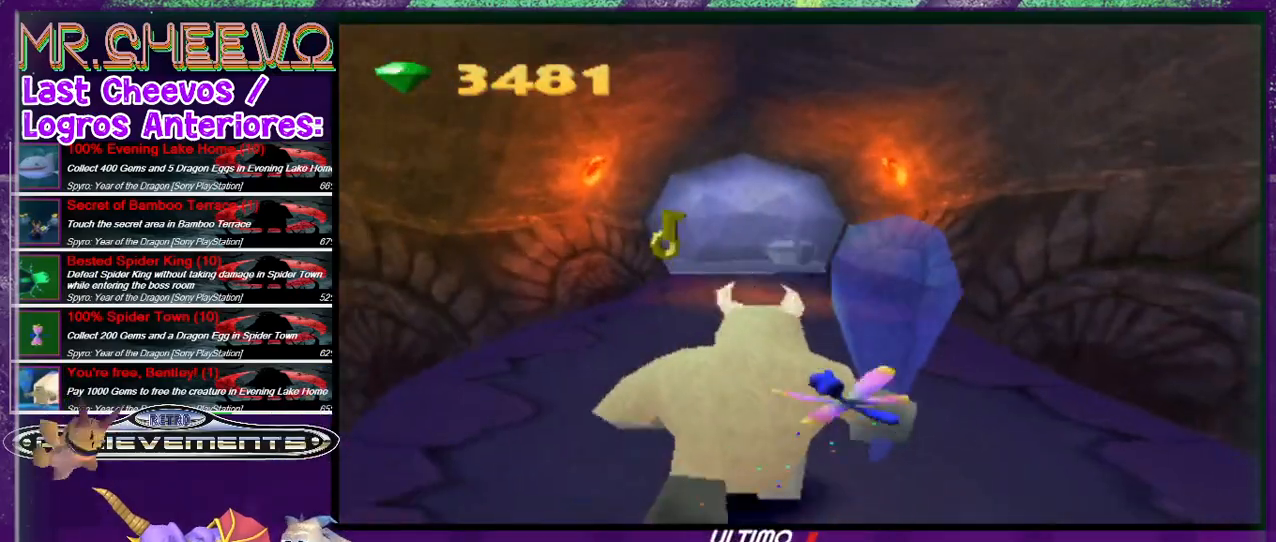
{"buttons": ["L2", "DPAD_UP"], "events": [[100, "R2", "down"], [333, "R2", "up"], [500, "L2", "down"]]}
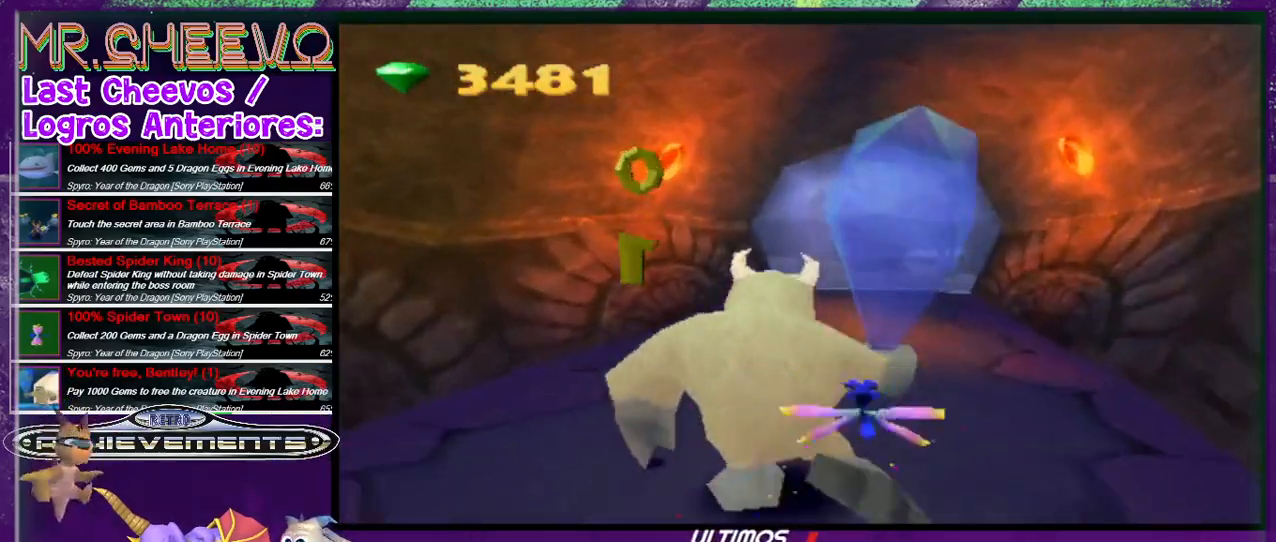
{"buttons": ["DPAD_UP", "DPAD_LEFT"], "events": [[167, "L2", "up"], [400, "DPAD_LEFT", "down"]]}
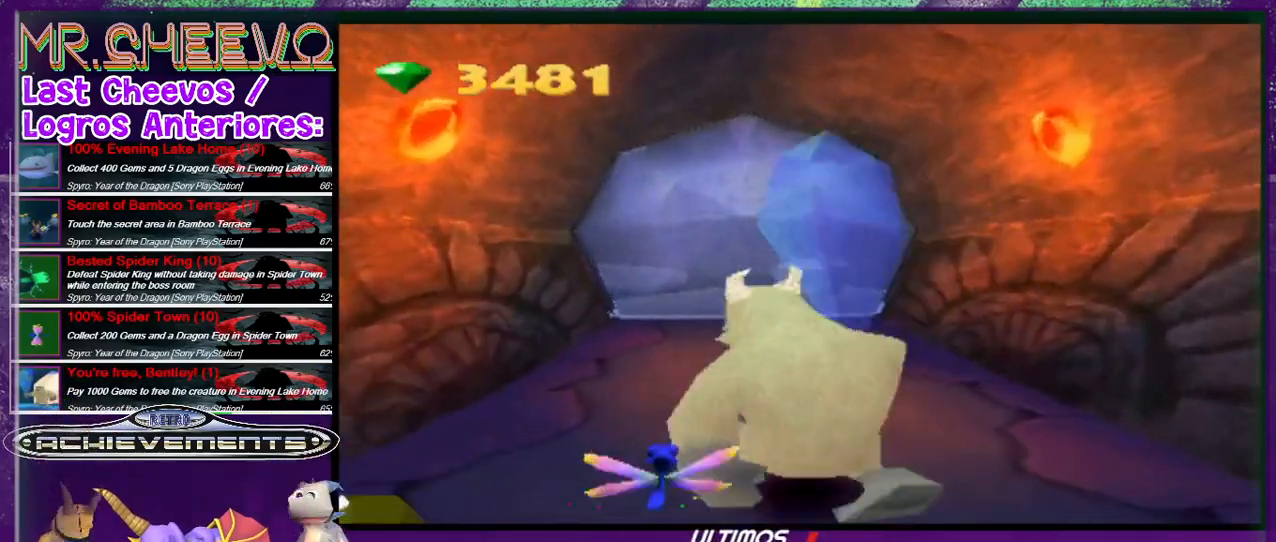
{"buttons": ["CIRCLE", "DPAD_UP"], "events": [[33, "DPAD_LEFT", "up"], [400, "DPAD_RIGHT", "down"], [467, "CIRCLE", "down"], [467, "DPAD_RIGHT", "up"]]}
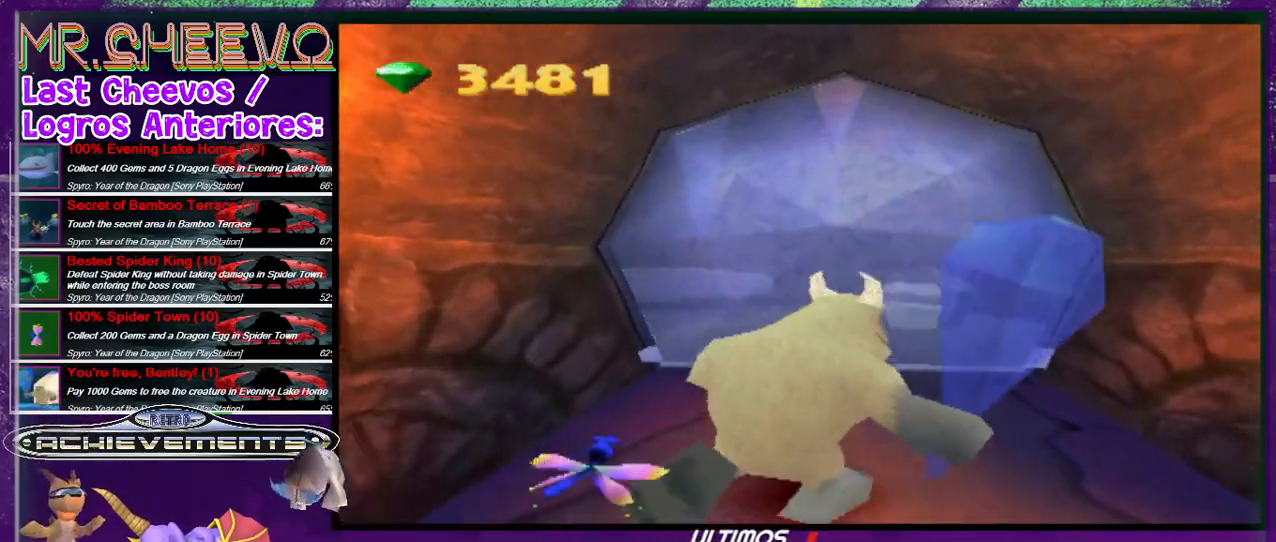
{"buttons": ["DPAD_UP", "DPAD_RIGHT"], "events": [[100, "CIRCLE", "up"], [467, "DPAD_RIGHT", "down"]]}
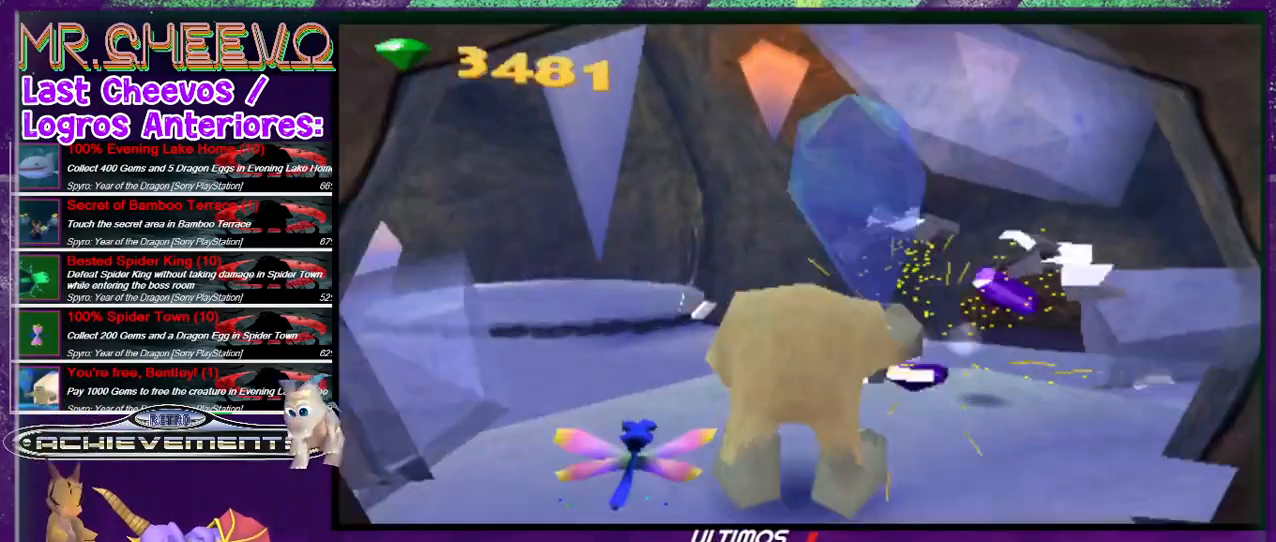
{"buttons": ["CIRCLE"], "events": [[133, "CIRCLE", "down"], [133, "DPAD_RIGHT", "up"], [200, "CIRCLE", "up"], [200, "DPAD_UP", "up"], [300, "CIRCLE", "down"], [367, "CIRCLE", "up"], [433, "CIRCLE", "down"]]}
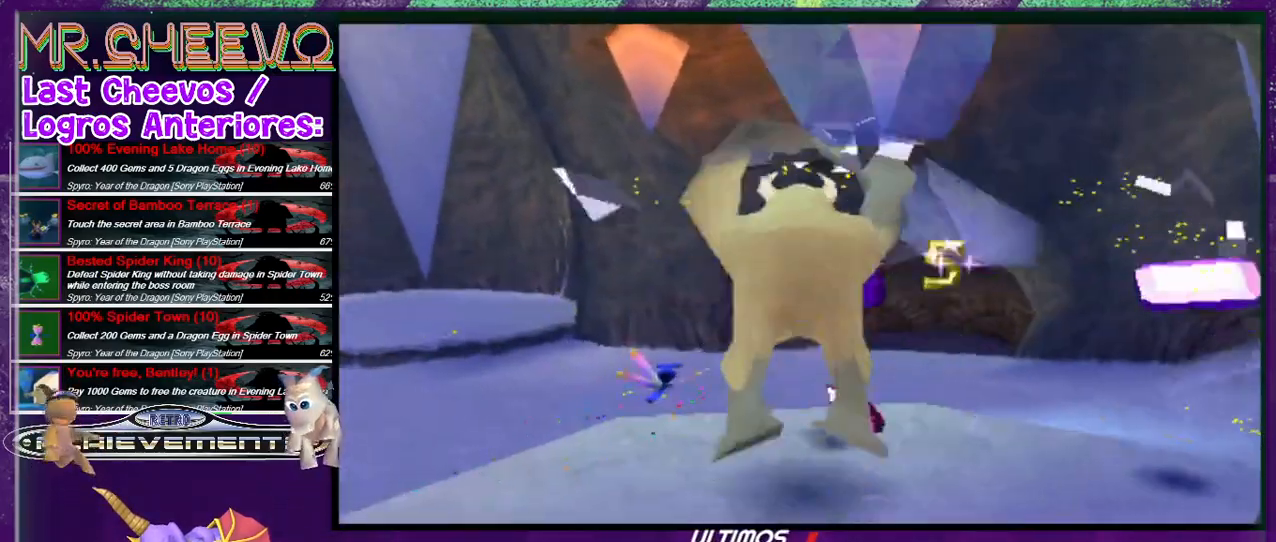
{"buttons": [], "events": [[33, "CIRCLE", "up"], [33, "DPAD_UP", "down"], [133, "DPAD_UP", "up"], [233, "DPAD_UP", "down"], [300, "DPAD_UP", "up"]]}
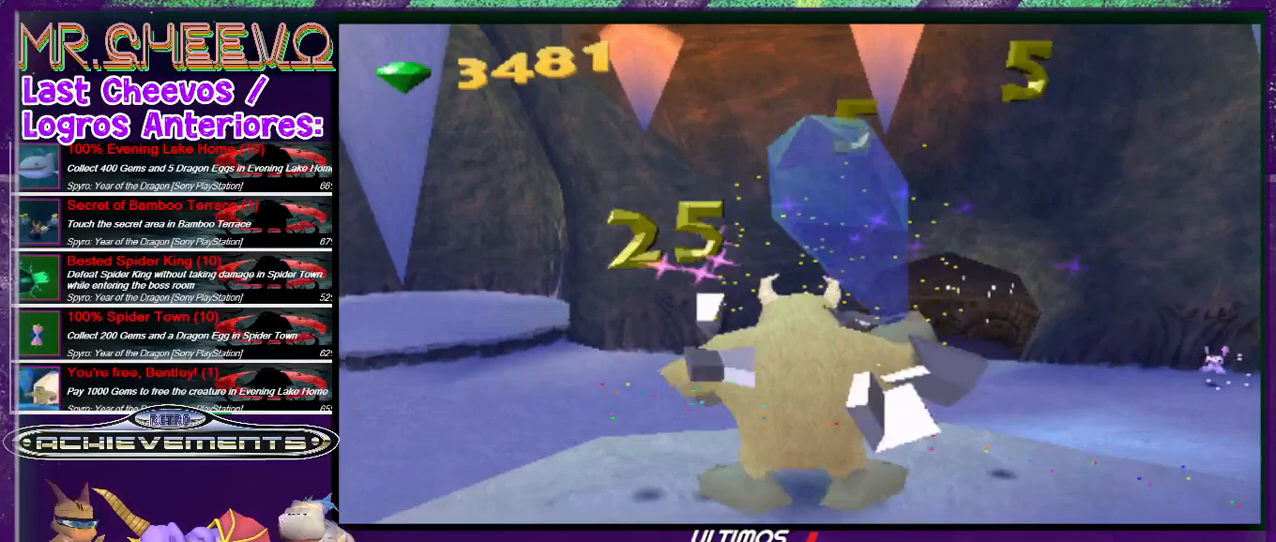
{"buttons": ["L2", "DPAD_RIGHT"], "events": [[67, "L2", "down"], [467, "DPAD_RIGHT", "down"]]}
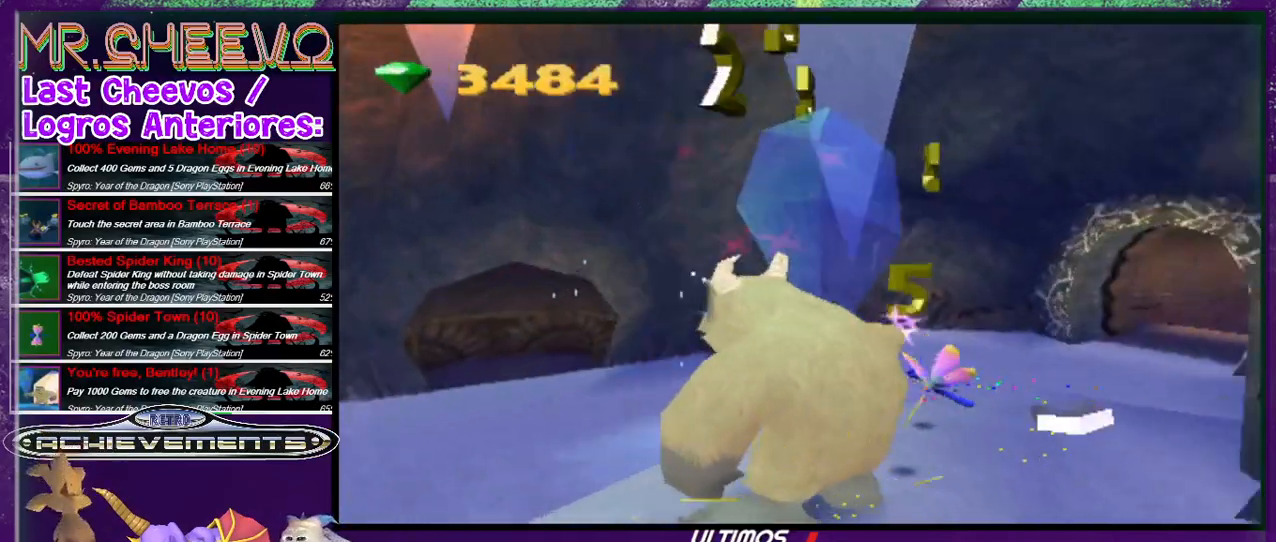
{"buttons": ["L2"], "events": [[200, "DPAD_RIGHT", "up"]]}
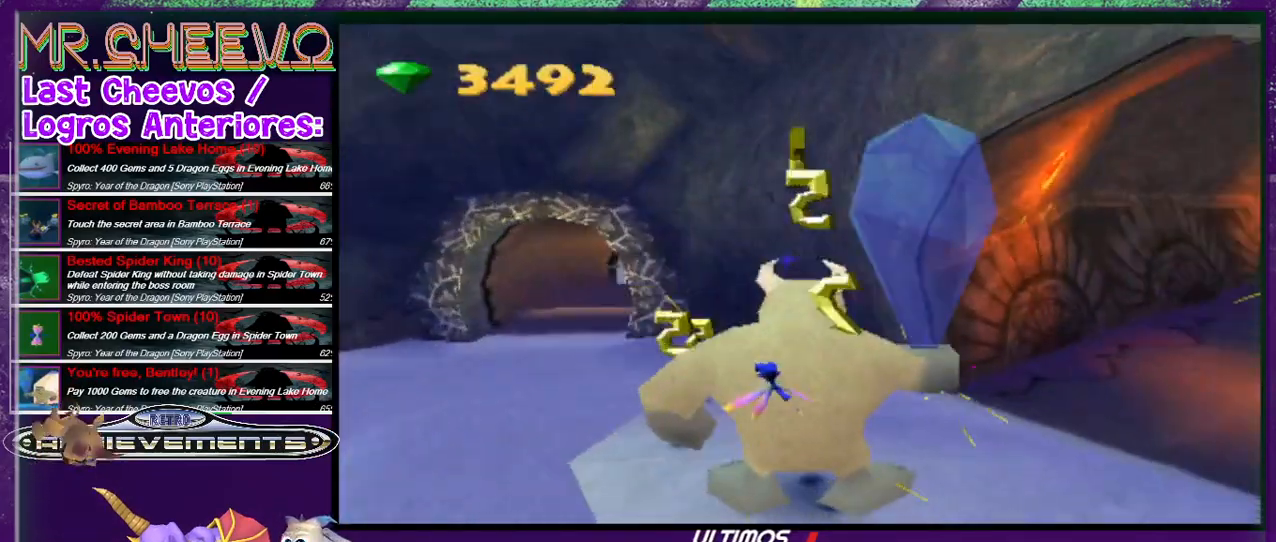
{"buttons": ["L2", "DPAD_UP"], "events": [[367, "DPAD_UP", "down"]]}
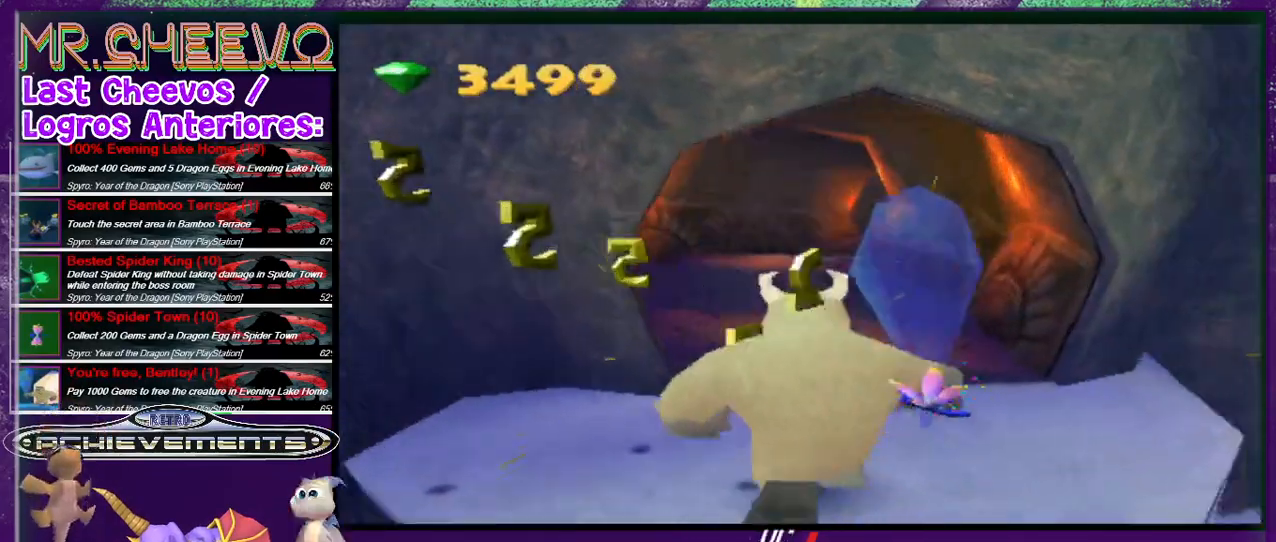
{"buttons": ["L2", "DPAD_UP", "DPAD_RIGHT"], "events": [[100, "DPAD_LEFT", "down"], [433, "DPAD_LEFT", "up"], [500, "DPAD_RIGHT", "down"]]}
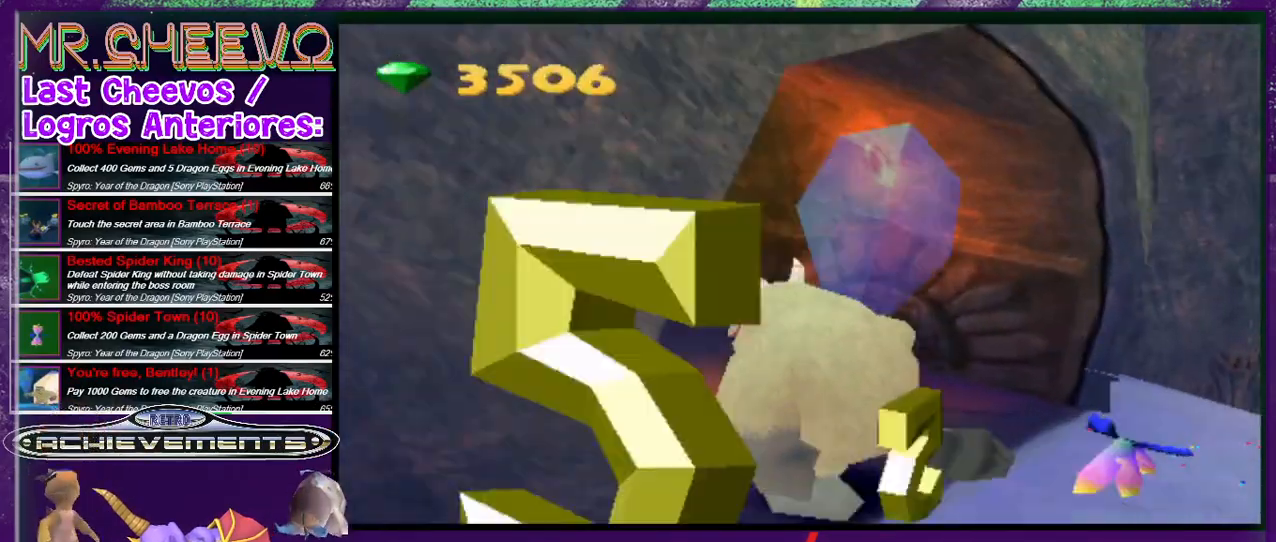
{"buttons": ["R2", "DPAD_UP", "DPAD_LEFT"], "events": [[133, "DPAD_RIGHT", "up"], [200, "DPAD_LEFT", "down"], [433, "L2", "up"], [500, "R2", "down"]]}
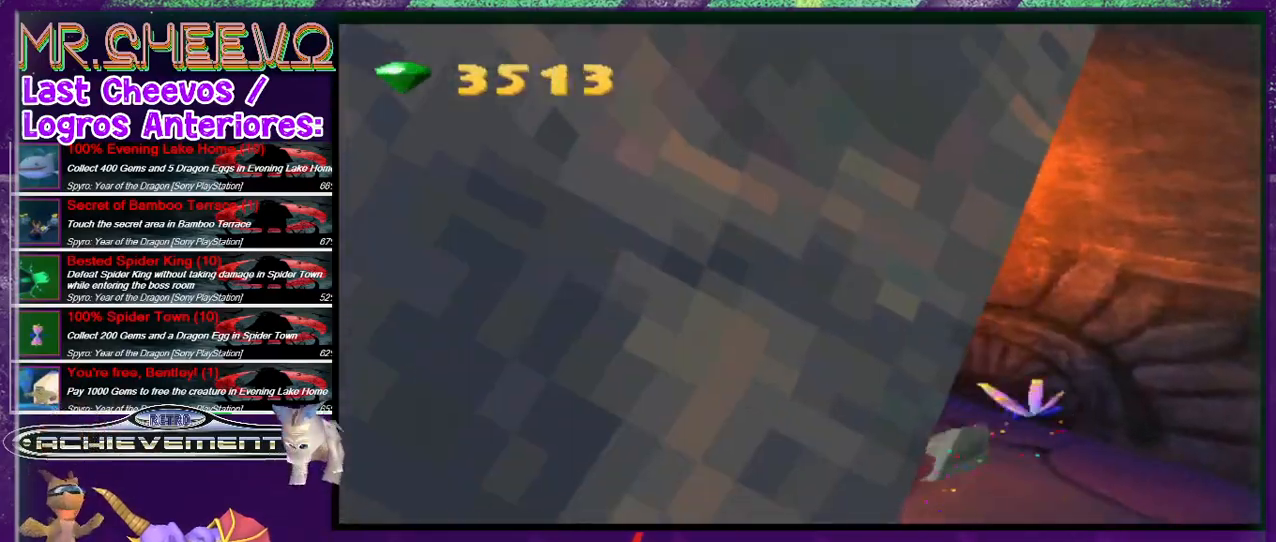
{"buttons": ["DPAD_UP"], "events": [[200, "DPAD_LEFT", "up"], [267, "R2", "up"]]}
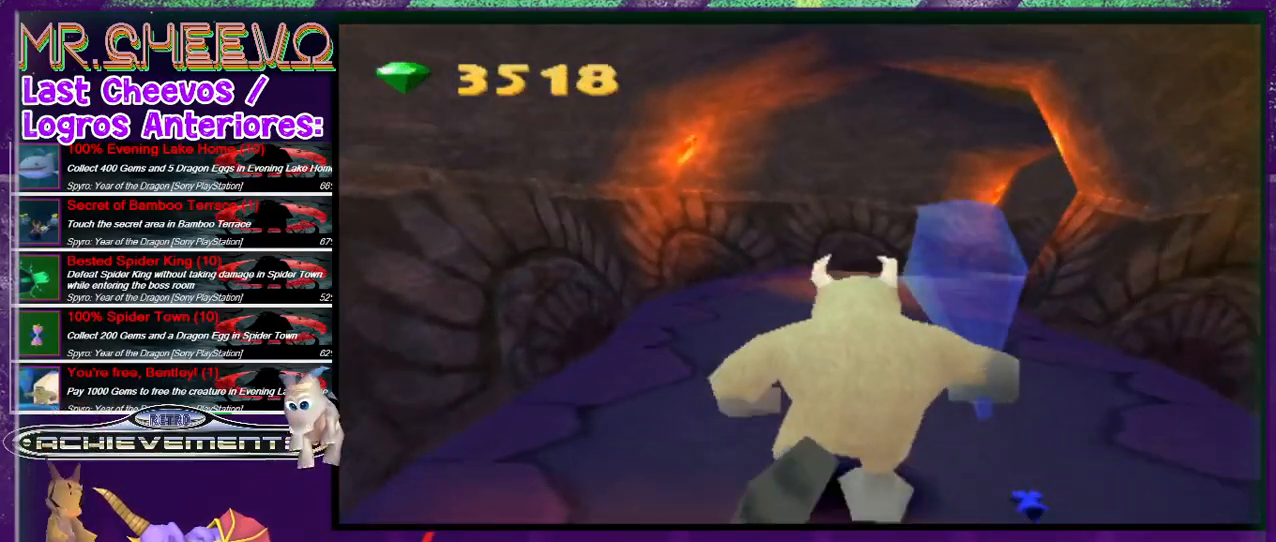
{"buttons": ["DPAD_UP", "DPAD_LEFT"], "events": [[133, "L2", "down"], [333, "L2", "up"], [467, "DPAD_LEFT", "down"]]}
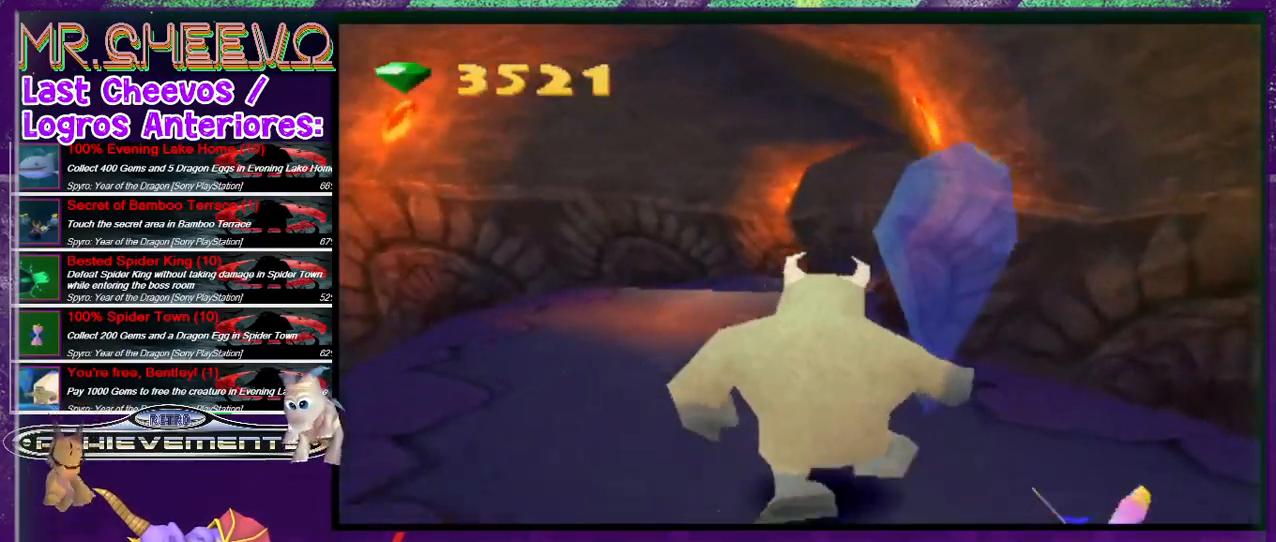
{"buttons": ["DPAD_UP"], "events": [[100, "DPAD_LEFT", "up"]]}
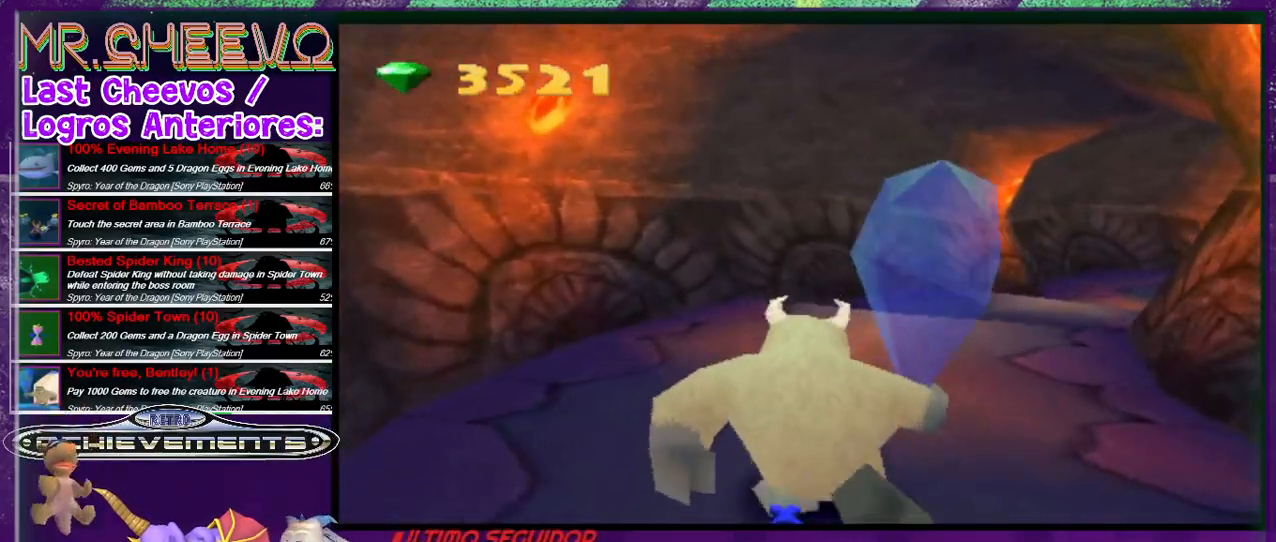
{"buttons": ["DPAD_UP", "DPAD_LEFT"], "events": [[33, "L2", "down"], [433, "DPAD_LEFT", "down"], [433, "L2", "up"]]}